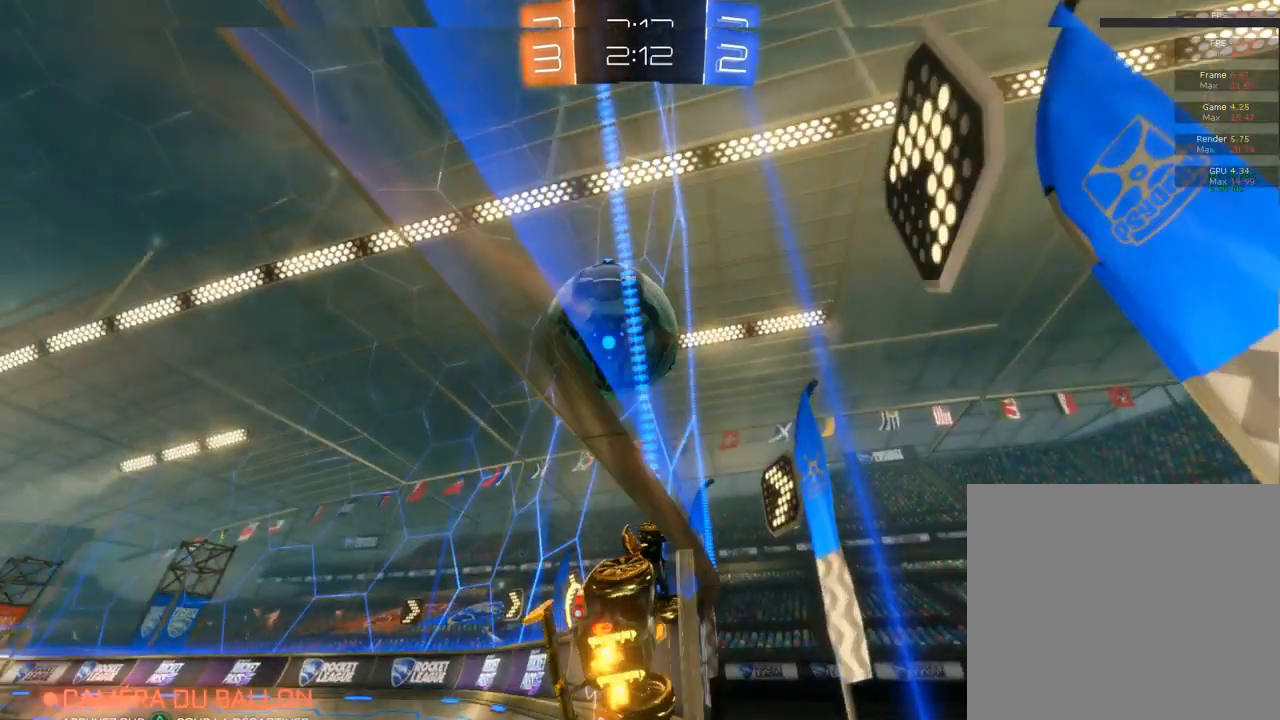
Gameplay with a controller (PlayStation layout); each line is a JSON object with the inputs held at the frame after it. "events" lists button and stick changes between this image and that frame as [ms after this image, input, new state], when the widget could be followed in between.
{"buttons": ["L2", "R2"], "left_stick": "up-left", "right_stick": "center", "events": [[67, "L2", "down"], [100, "R2", "up"], [300, "R2", "down"], [300, "left_stick", "up-left"]]}
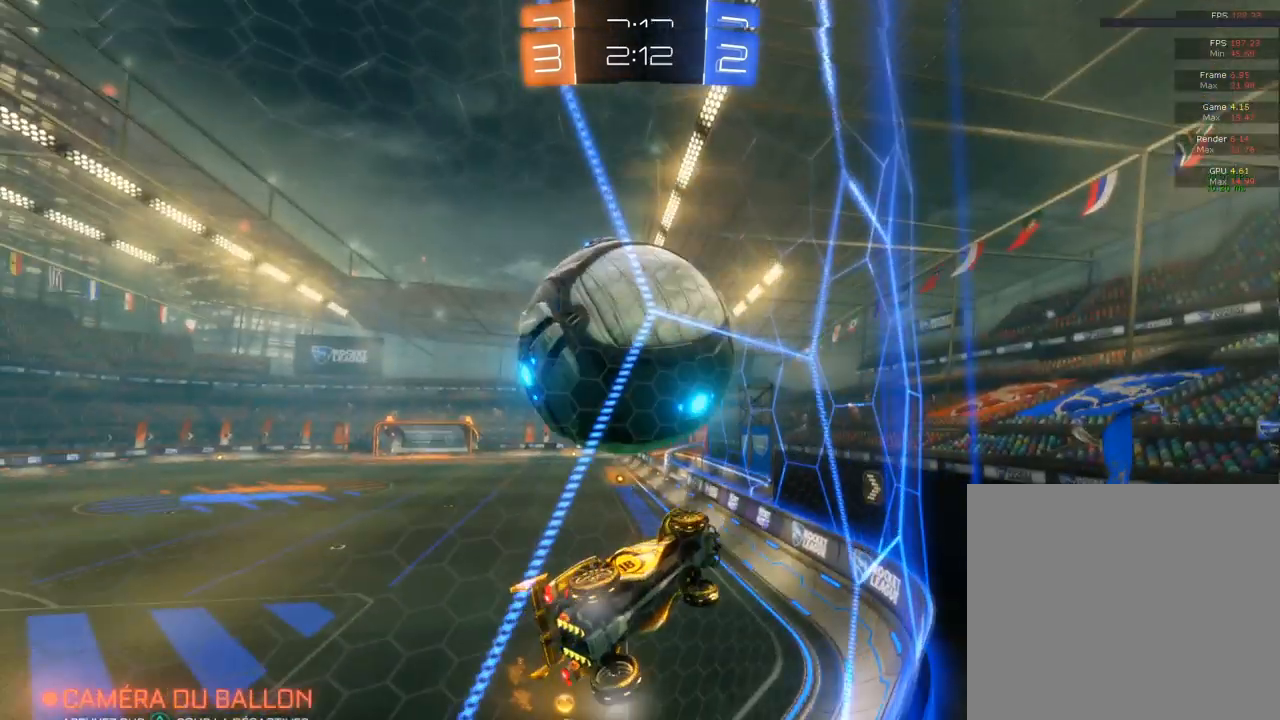
{"buttons": ["R2"], "left_stick": "center", "right_stick": "center", "events": [[83, "L2", "up"], [83, "left_stick", "center"], [150, "left_stick", "right"], [333, "L2", "down"], [333, "left_stick", "center"], [400, "L2", "up"]]}
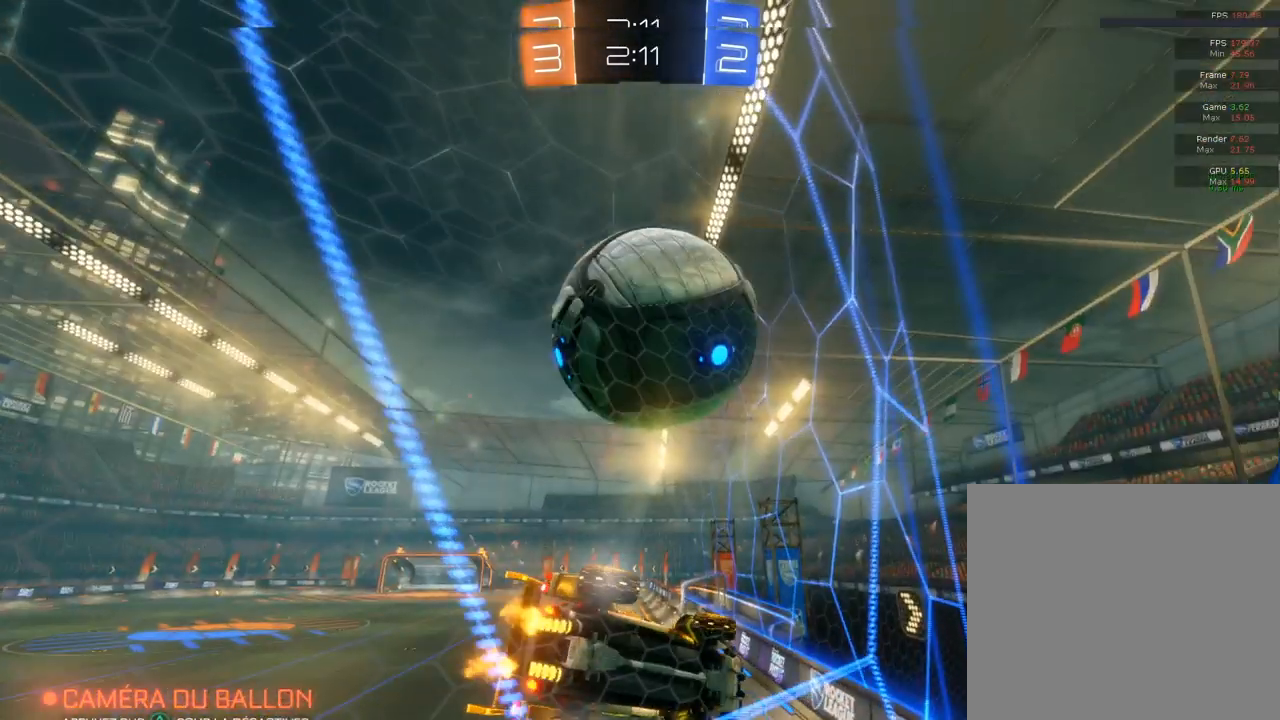
{"buttons": ["R2"], "left_stick": "center", "right_stick": "center", "events": [[133, "left_stick", "right"], [283, "left_stick", "center"]]}
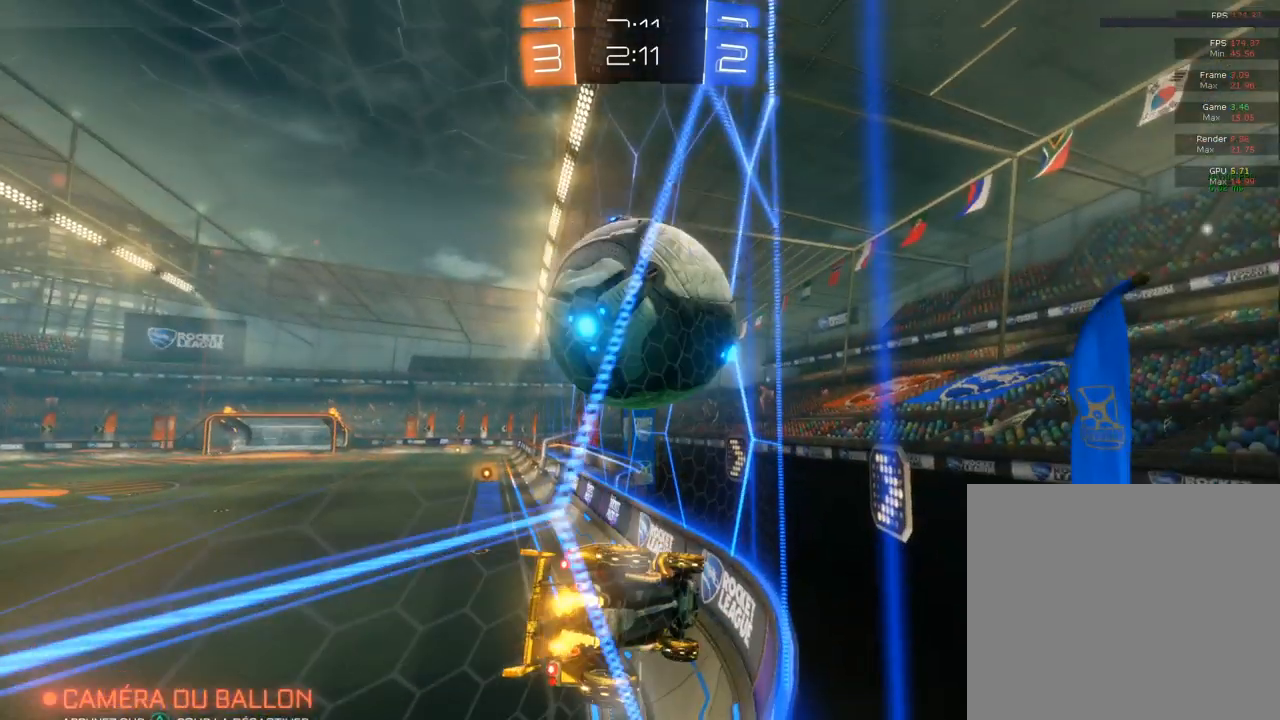
{"buttons": ["R2"], "left_stick": "center", "right_stick": "center", "events": [[33, "R2", "up"], [33, "left_stick", "left"], [83, "L2", "down"], [250, "R2", "down"], [267, "L2", "up"], [317, "left_stick", "center"]]}
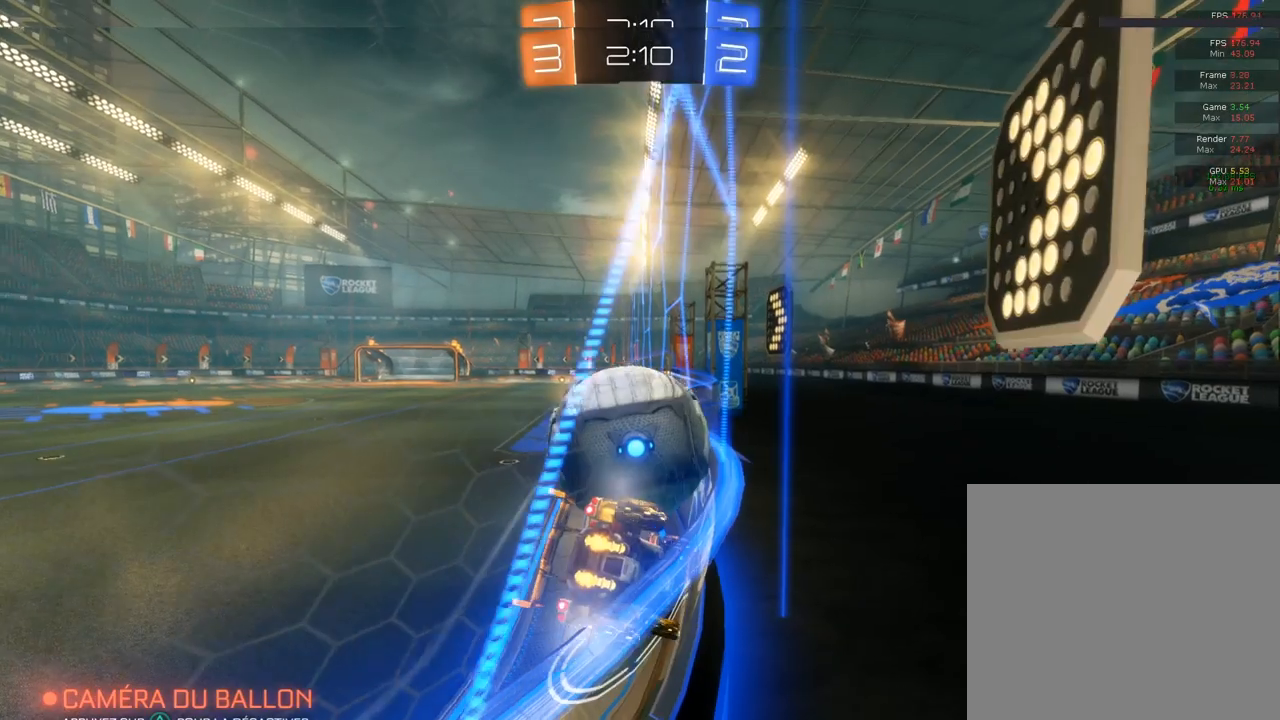
{"buttons": ["R2"], "left_stick": "center", "right_stick": "center", "events": [[167, "left_stick", "left"], [317, "left_stick", "center"]]}
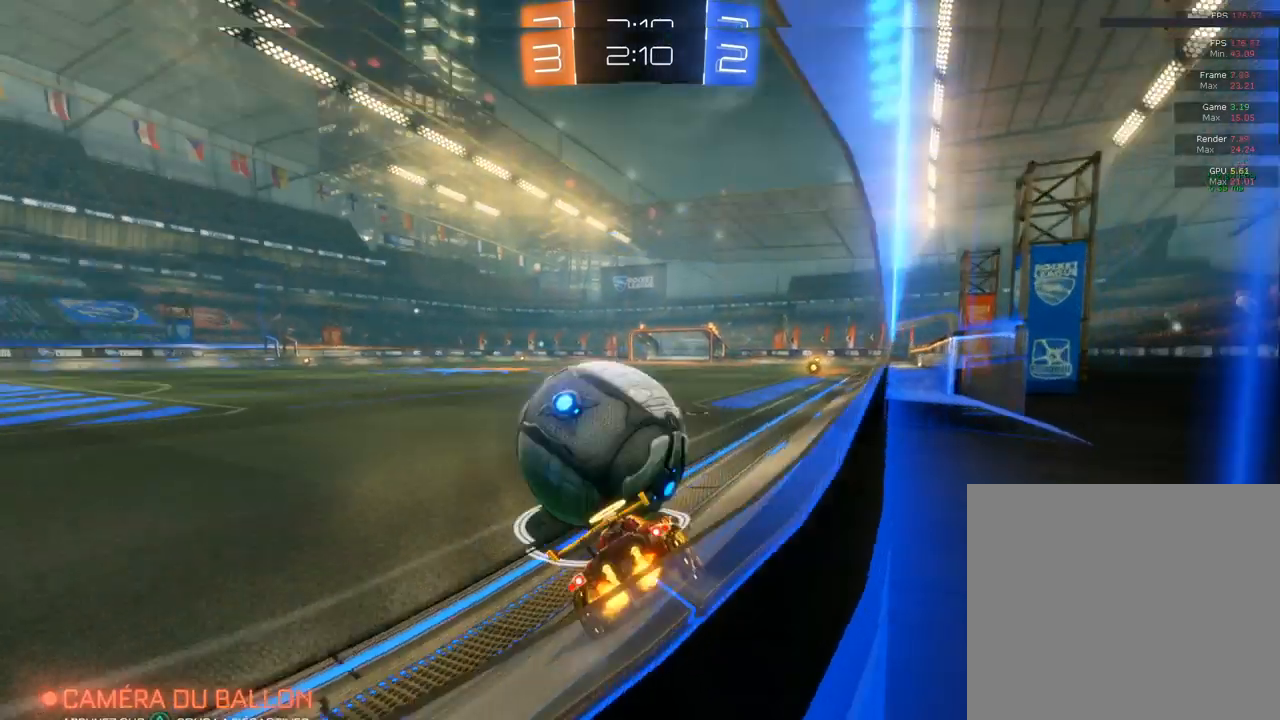
{"buttons": ["CIRCLE", "R2"], "left_stick": "center", "right_stick": "center", "events": [[50, "left_stick", "left"], [200, "CIRCLE", "down"], [200, "left_stick", "center"]]}
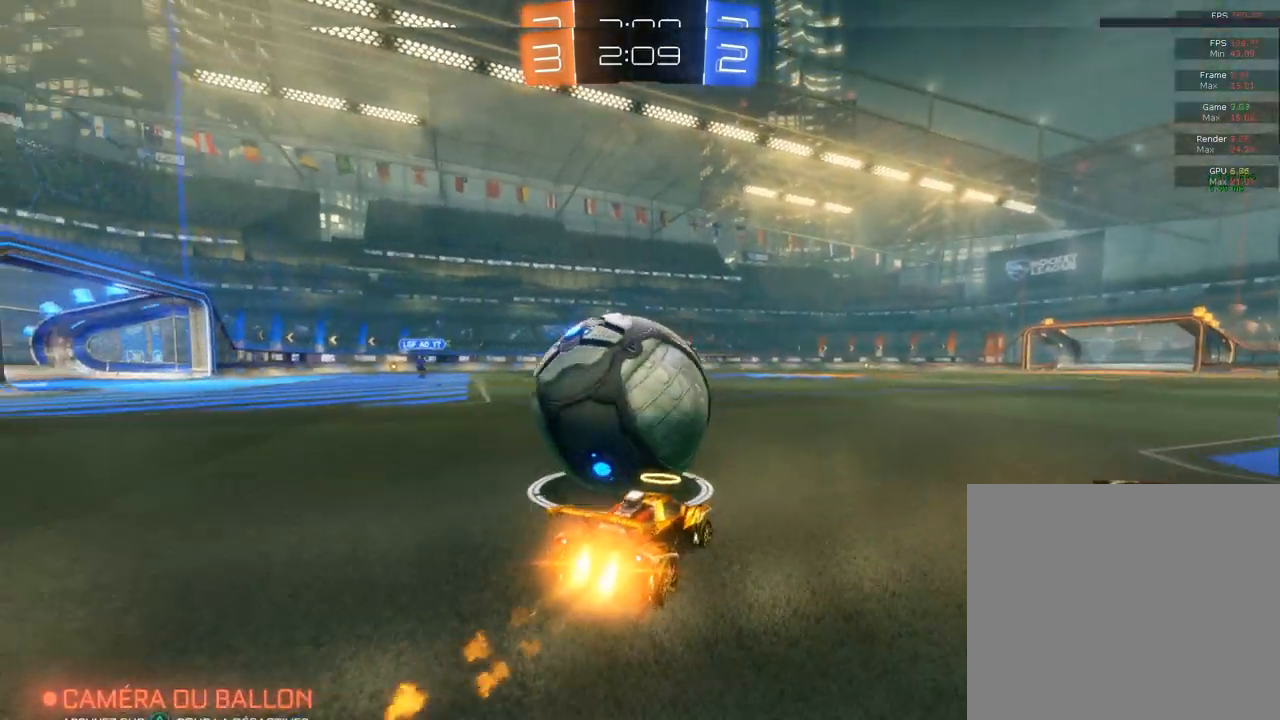
{"buttons": ["R2"], "left_stick": "center", "right_stick": "center", "events": [[67, "CIRCLE", "up"], [67, "left_stick", "left"], [200, "left_stick", "center"]]}
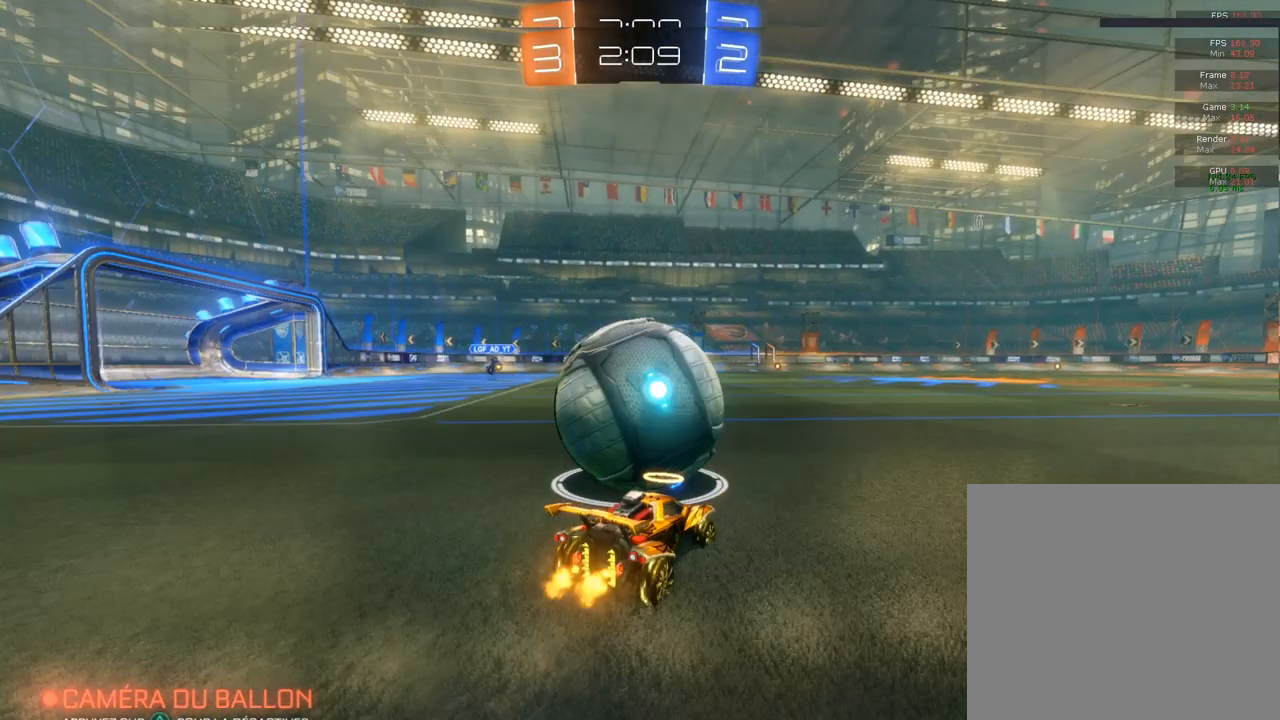
{"buttons": ["R2"], "left_stick": "center", "right_stick": "center", "events": [[83, "left_stick", "left"], [217, "left_stick", "center"]]}
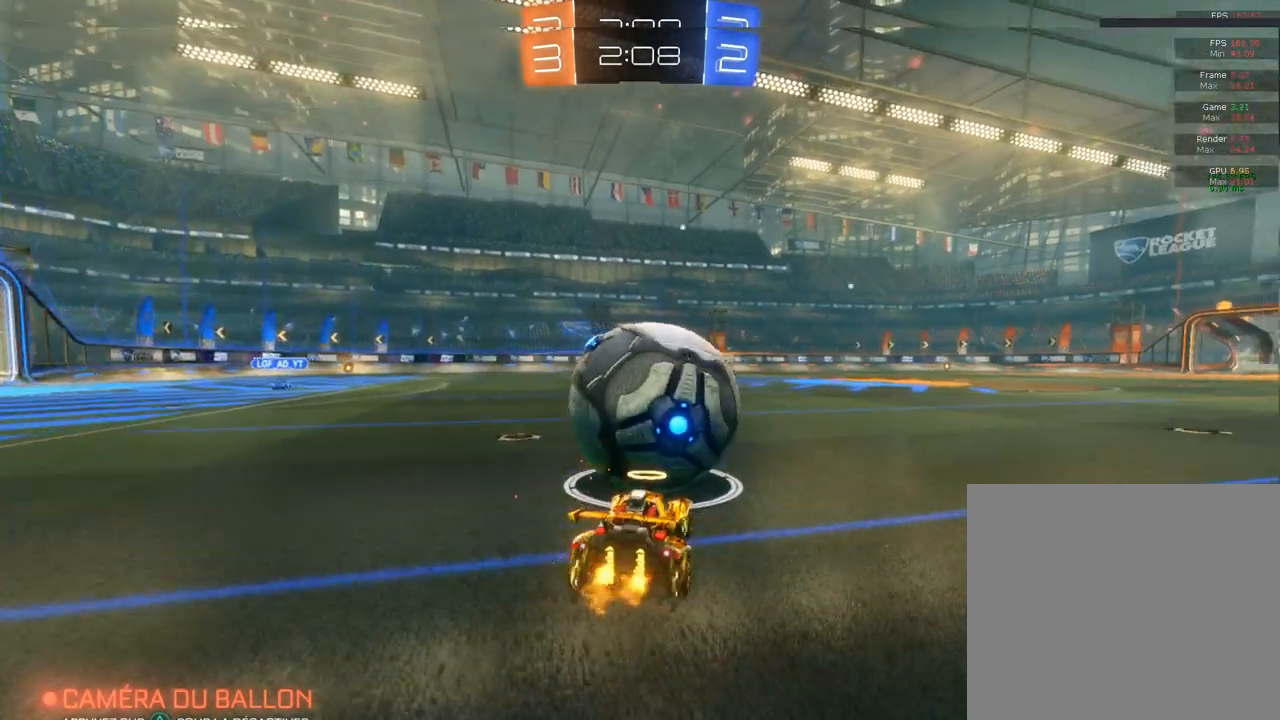
{"buttons": ["R2"], "left_stick": "right", "right_stick": "center", "events": [[50, "CIRCLE", "down"], [50, "left_stick", "left"], [167, "left_stick", "center"], [200, "CIRCLE", "up"], [300, "left_stick", "right"]]}
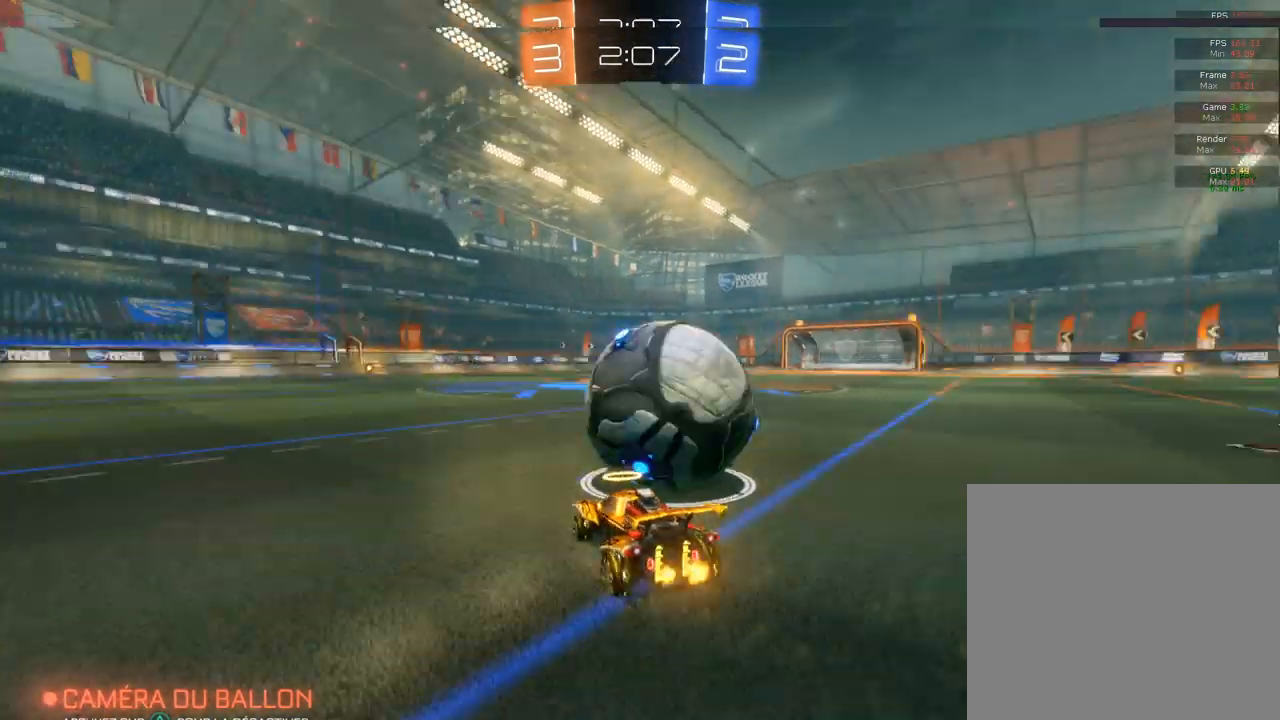
{"buttons": ["R2"], "left_stick": "center", "right_stick": "center", "events": [[233, "left_stick", "center"]]}
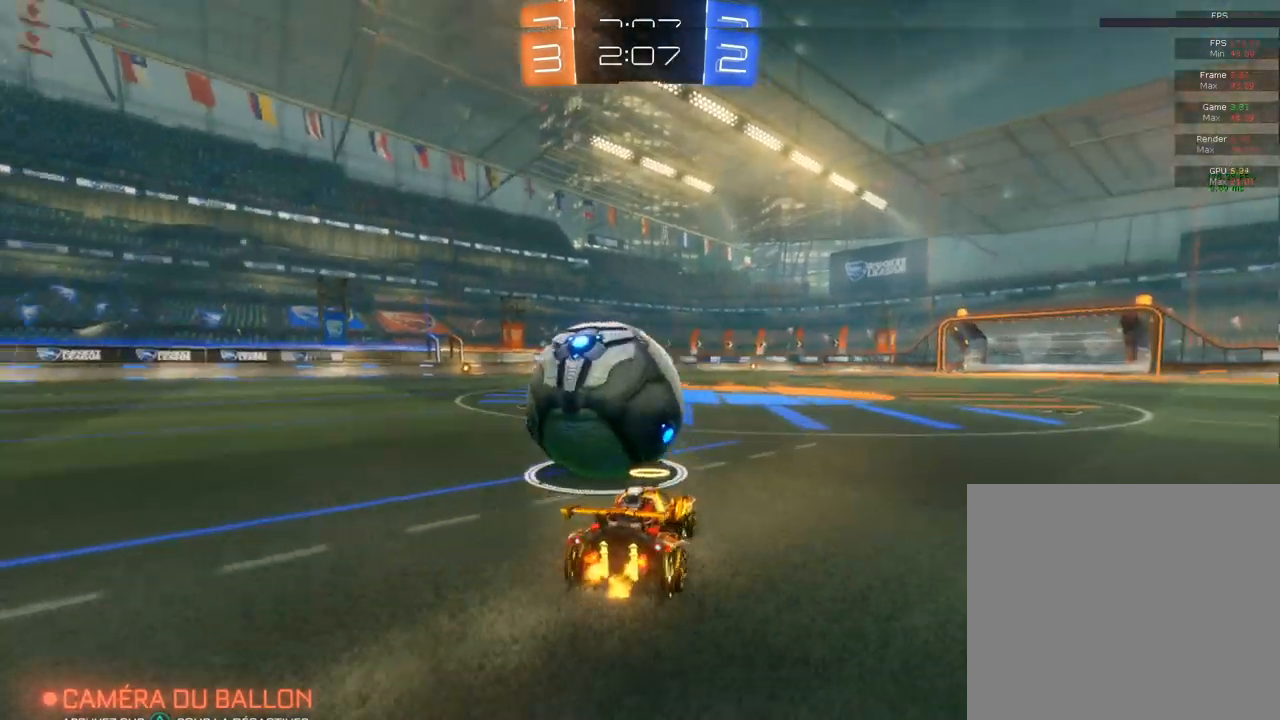
{"buttons": ["R2"], "left_stick": "center", "right_stick": "center", "events": []}
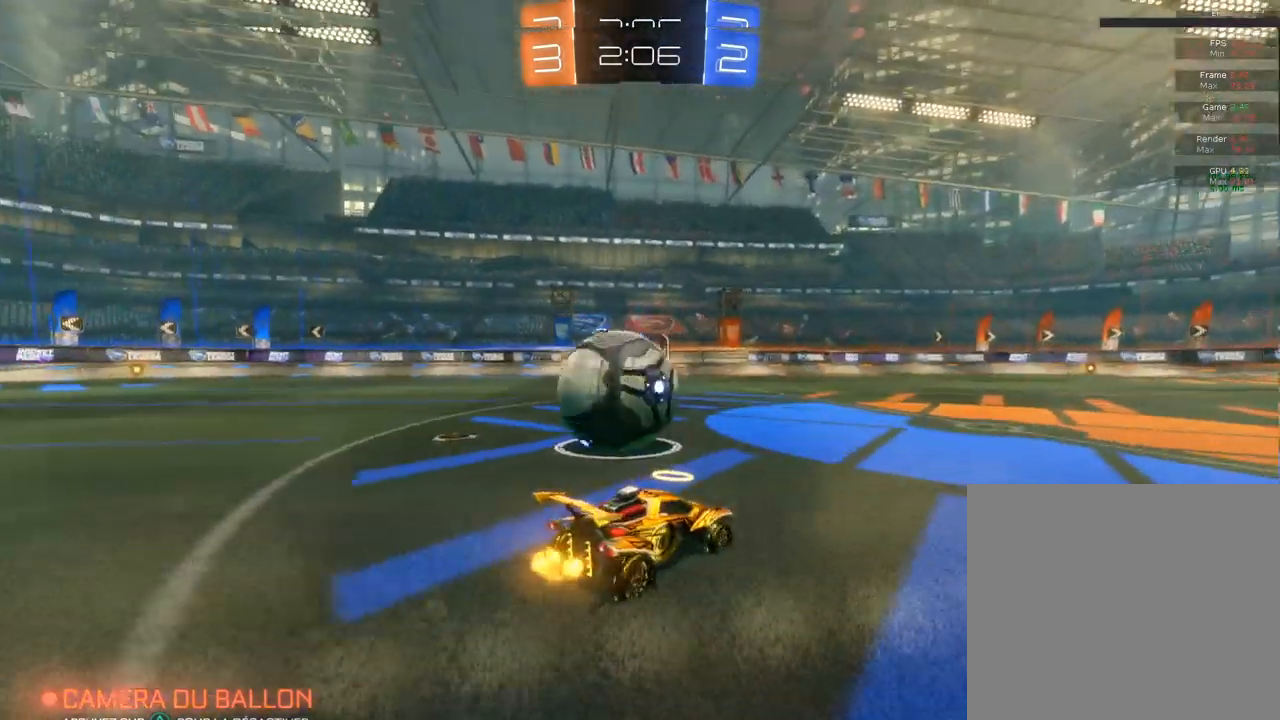
{"buttons": ["R2"], "left_stick": "left", "right_stick": "center", "events": [[183, "CIRCLE", "down"], [200, "CIRCLE", "up"], [417, "left_stick", "left"]]}
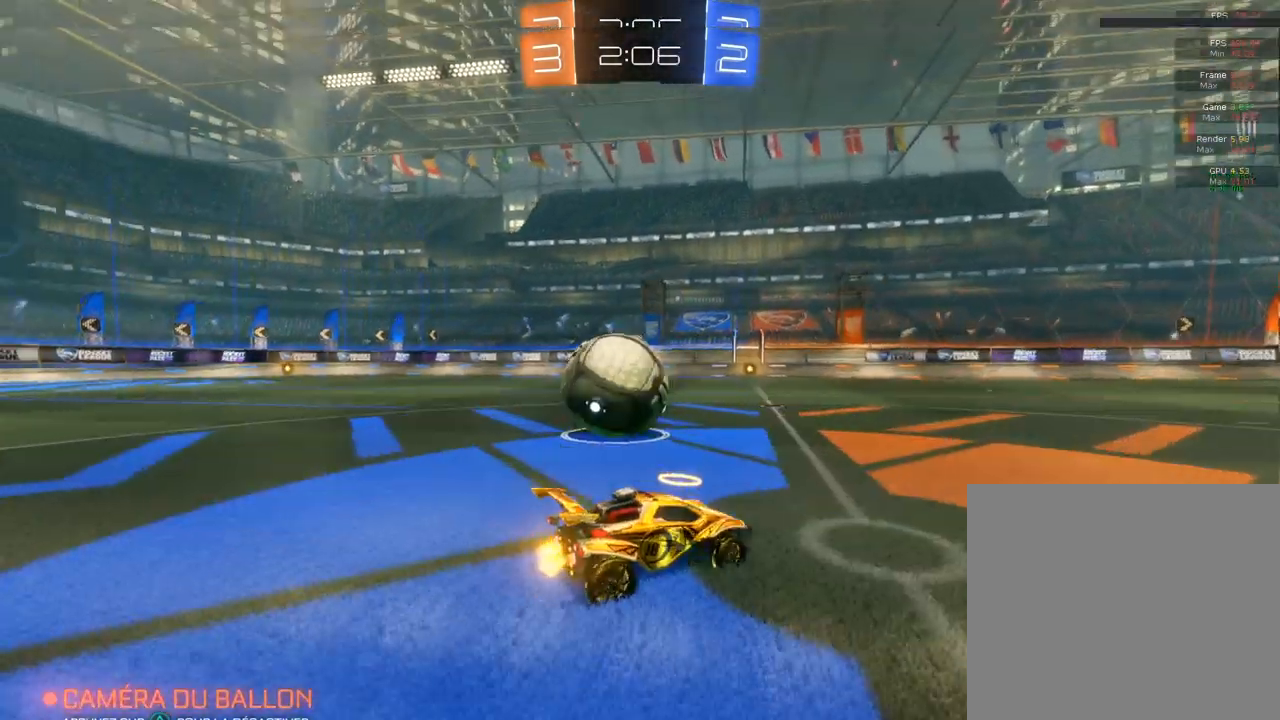
{"buttons": ["R2"], "left_stick": "center", "right_stick": "center", "events": [[150, "left_stick", "center"]]}
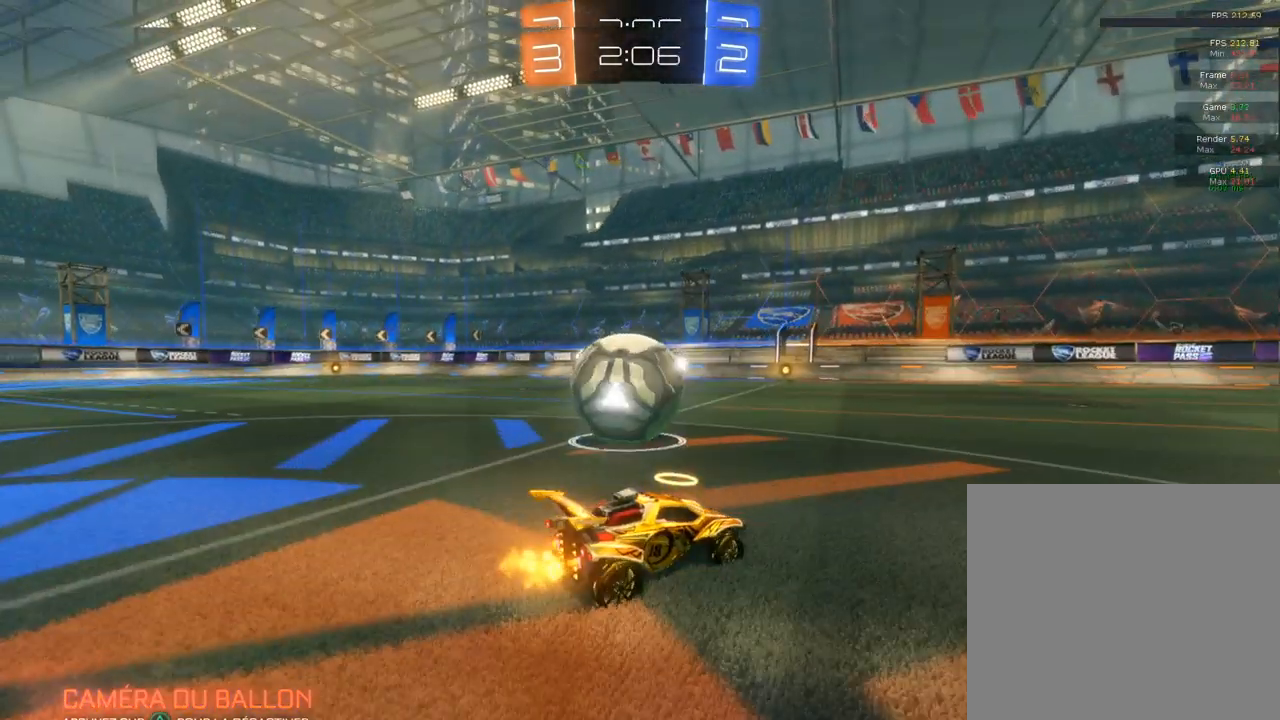
{"buttons": ["R2"], "left_stick": "left", "right_stick": "center", "events": [[283, "left_stick", "left"]]}
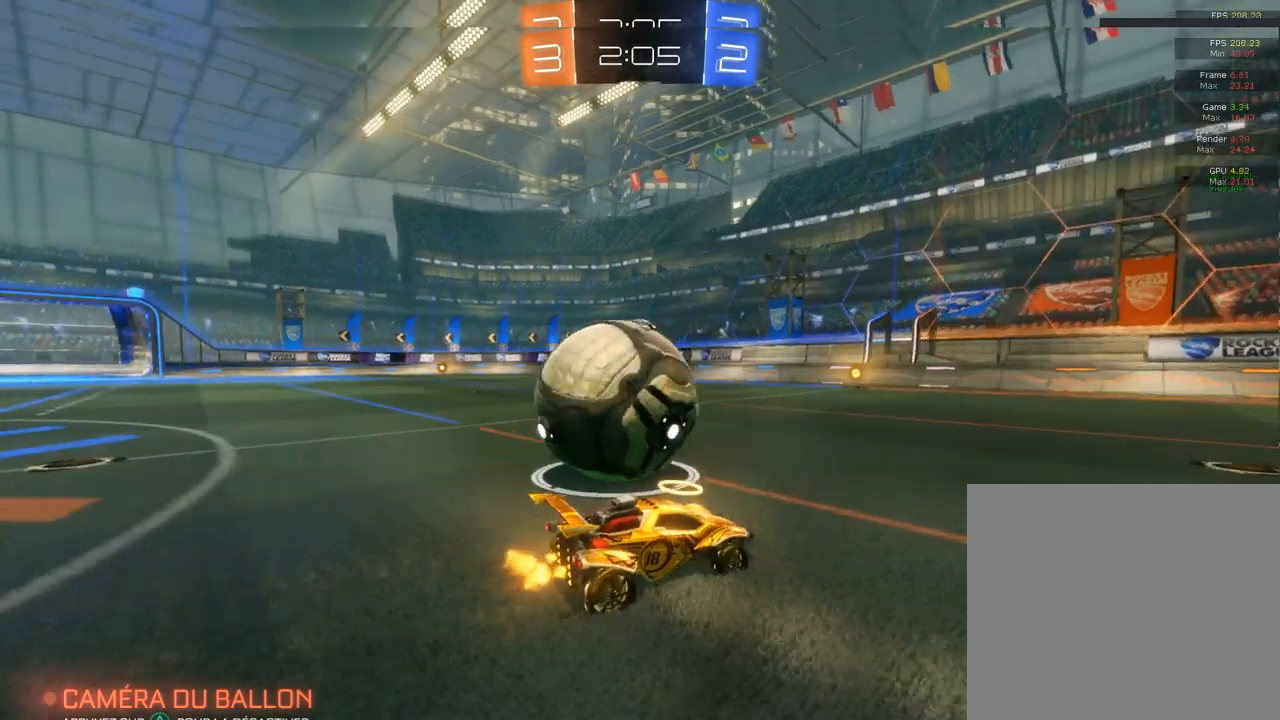
{"buttons": ["R2"], "left_stick": "center", "right_stick": "center", "events": [[183, "L2", "down"], [183, "R2", "up"], [250, "R2", "down"], [250, "left_stick", "center"], [417, "L2", "up"]]}
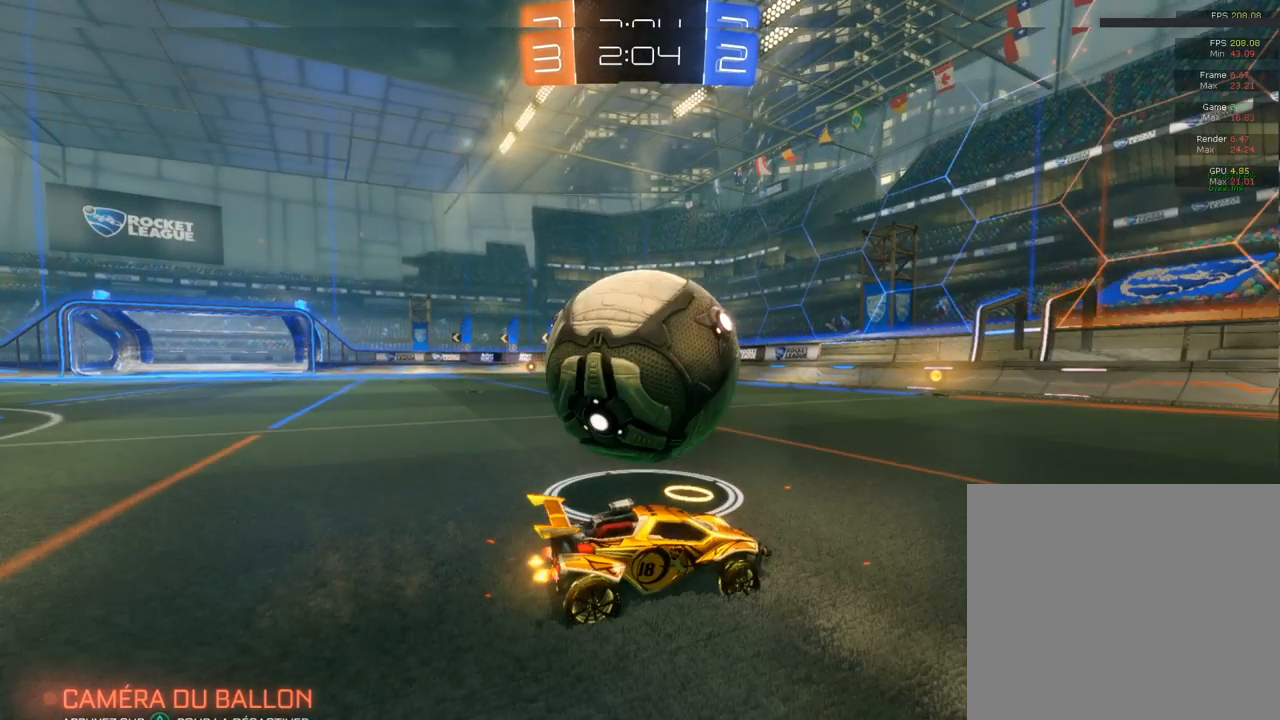
{"buttons": ["R2"], "left_stick": "right", "right_stick": "center", "events": [[133, "left_stick", "left"], [183, "CIRCLE", "down"], [400, "CIRCLE", "up"], [417, "left_stick", "right"]]}
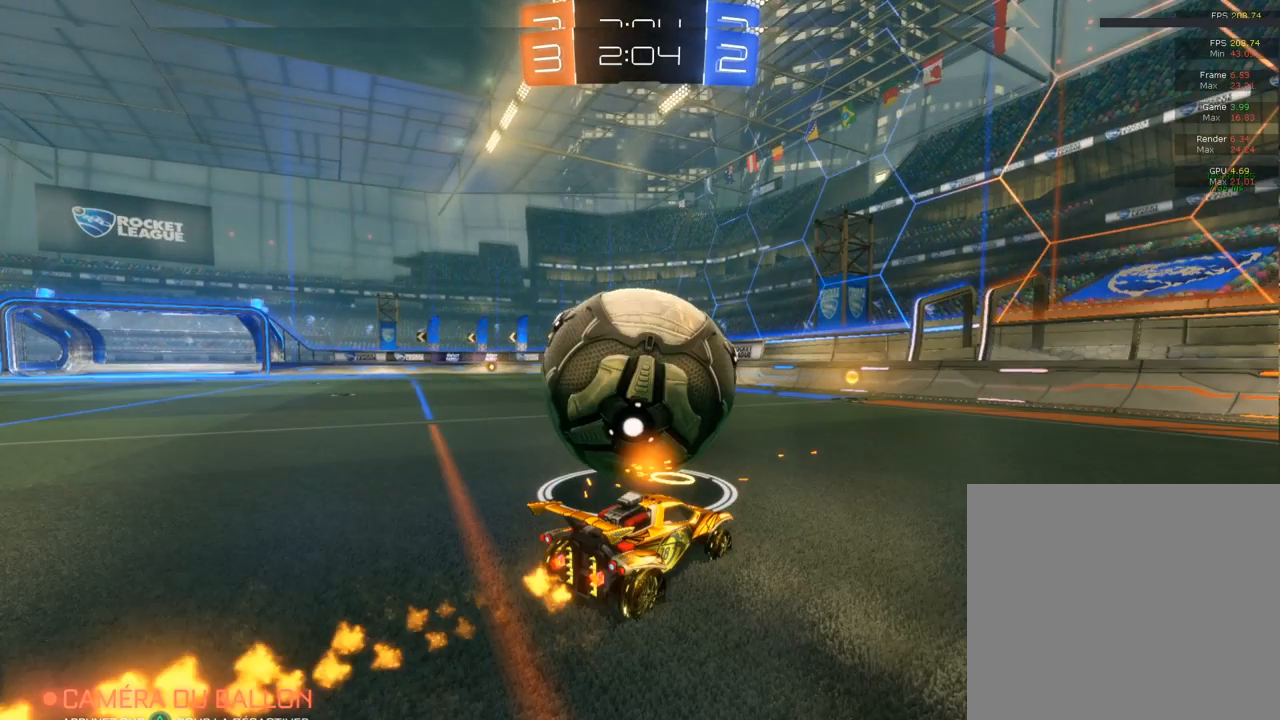
{"buttons": [], "left_stick": "center", "right_stick": "center", "events": [[67, "left_stick", "left"], [100, "R2", "up"], [117, "L2", "down"], [283, "left_stick", "center"], [300, "L2", "up"]]}
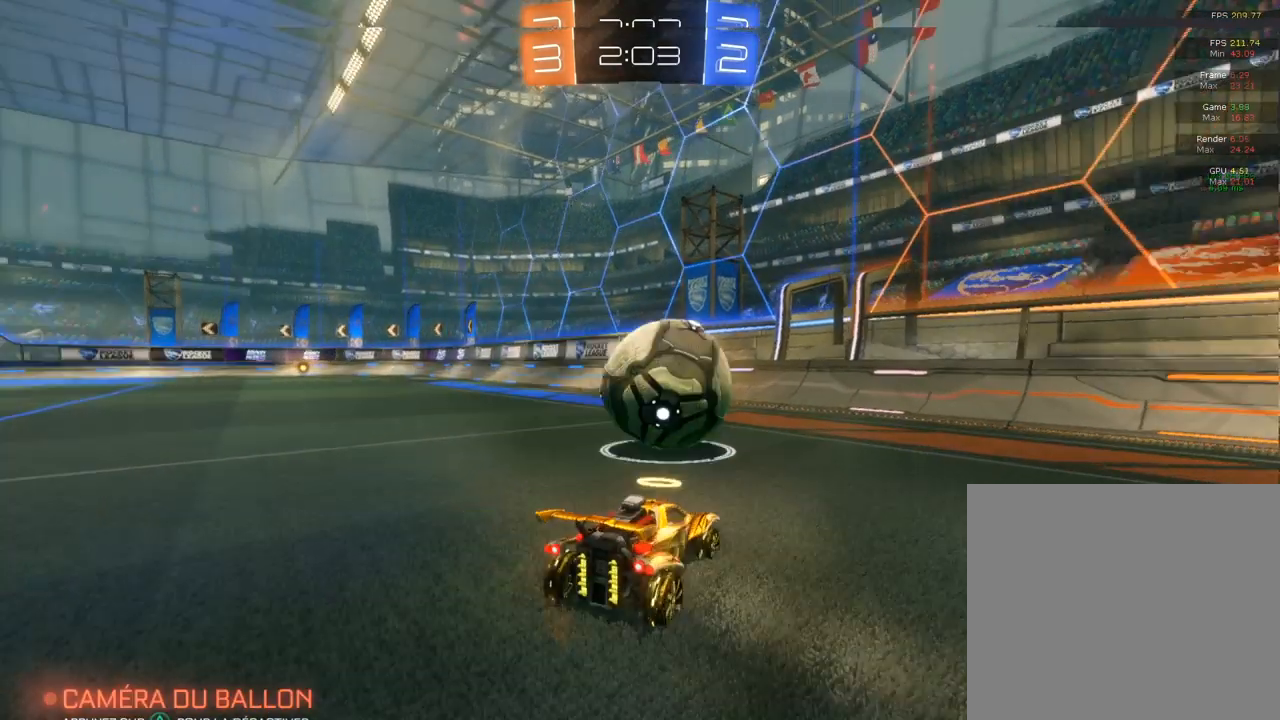
{"buttons": ["CIRCLE", "R2"], "left_stick": "center", "right_stick": "center", "events": [[33, "R2", "down"], [233, "CIRCLE", "down"], [417, "left_stick", "left"], [483, "left_stick", "center"]]}
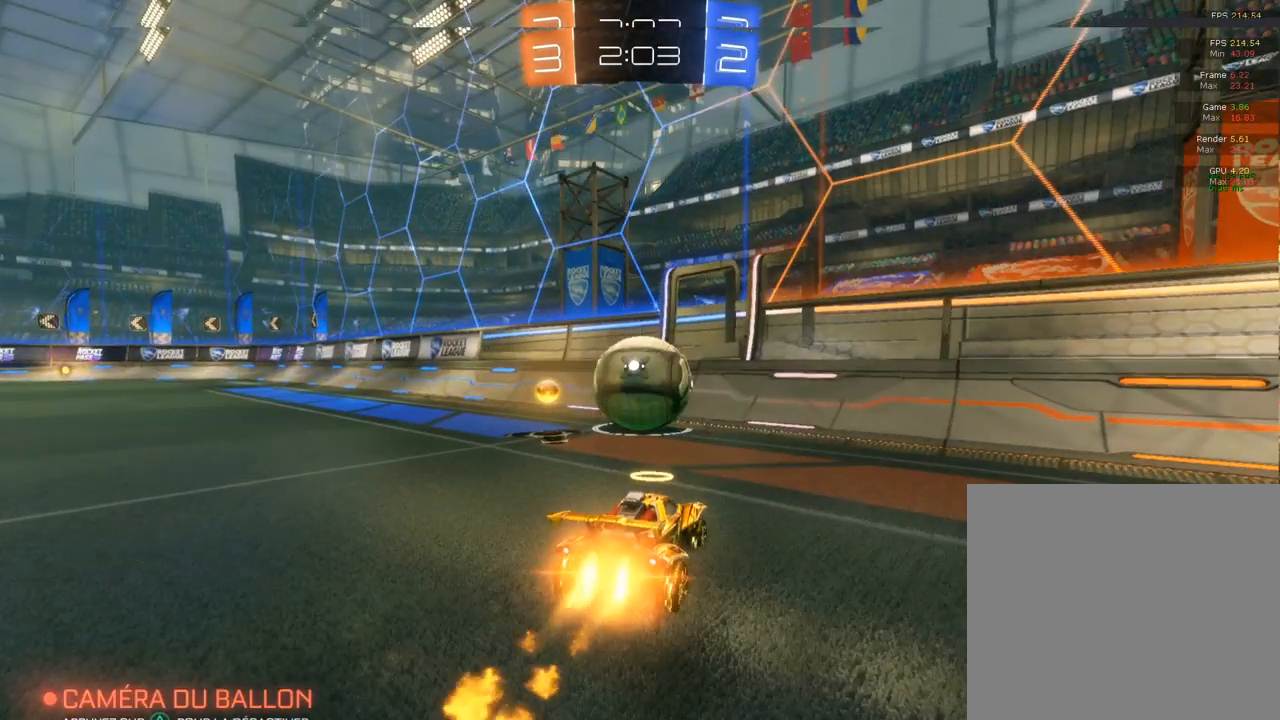
{"buttons": ["CIRCLE", "R2"], "left_stick": "center", "right_stick": "center", "events": [[117, "left_stick", "left"], [317, "left_stick", "center"]]}
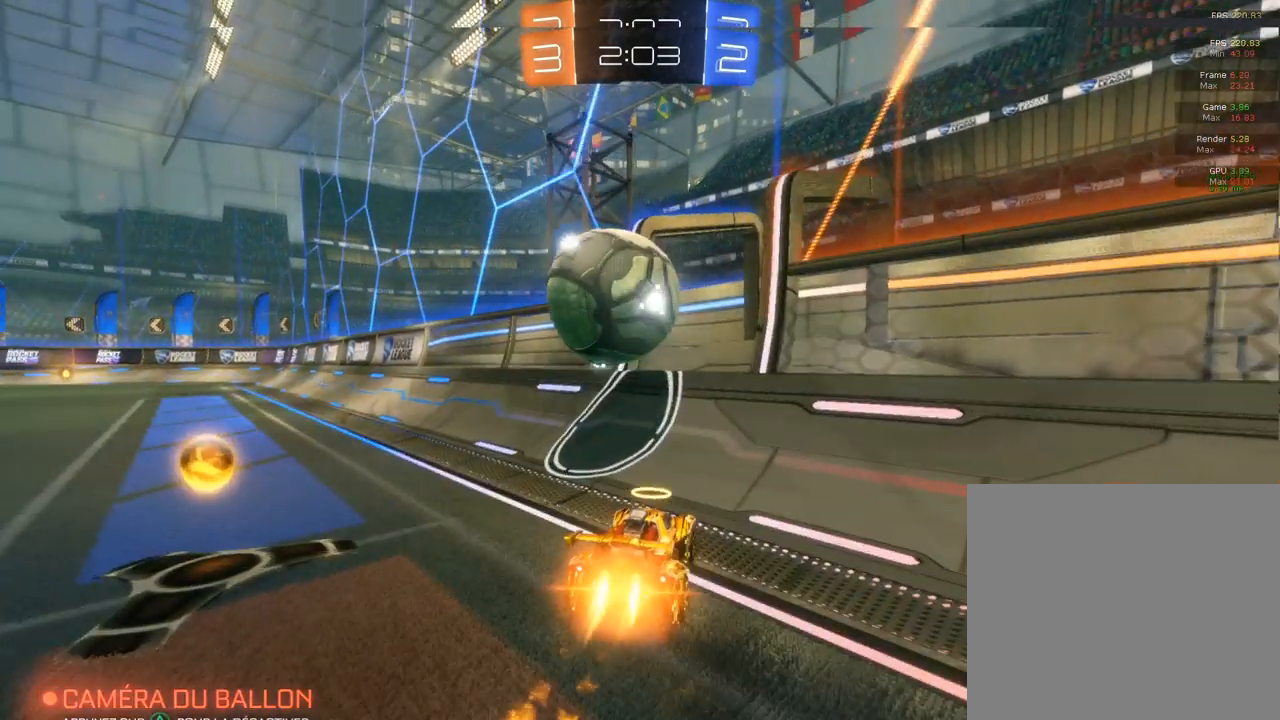
{"buttons": ["CROSS", "L2"], "left_stick": "left", "right_stick": "center", "events": [[17, "left_stick", "right"], [267, "CIRCLE", "up"], [267, "L2", "down"], [267, "R2", "up"], [267, "left_stick", "left"], [300, "CROSS", "down"]]}
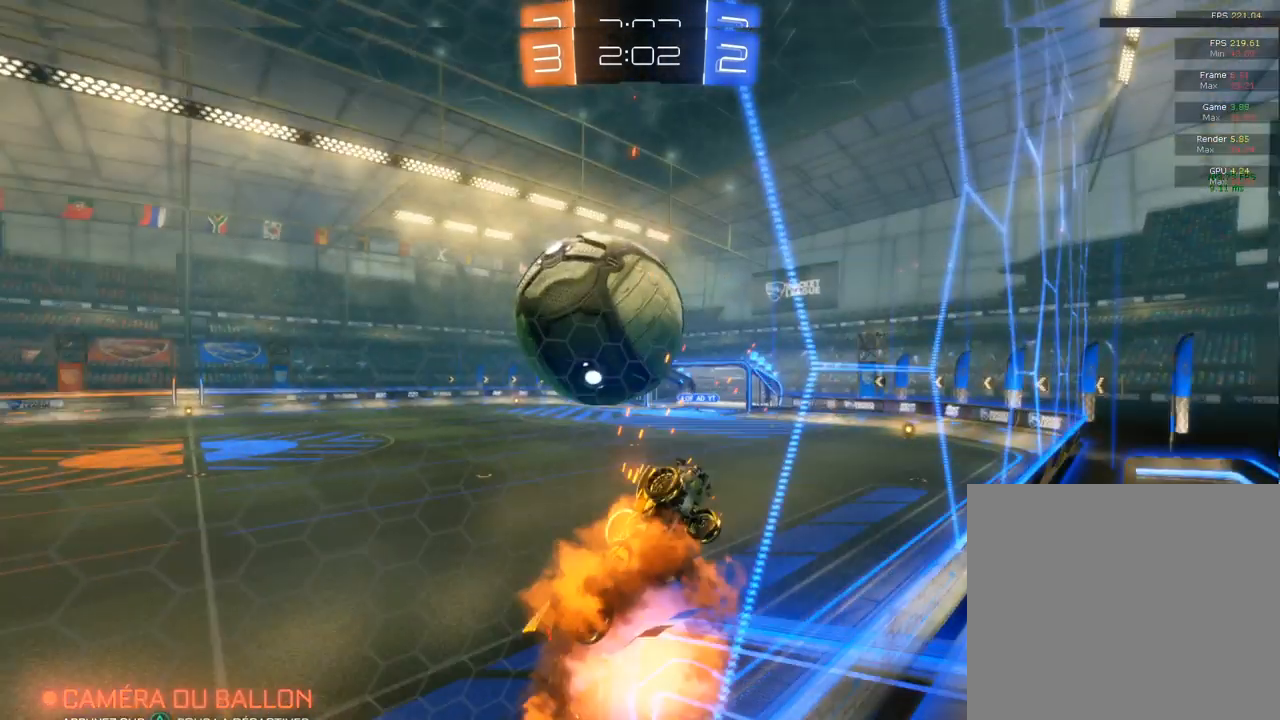
{"buttons": ["CIRCLE"], "left_stick": "down", "right_stick": "center", "events": [[33, "CROSS", "up"], [33, "L2", "up"], [33, "R1", "down"], [100, "left_stick", "down"], [267, "CIRCLE", "down"], [267, "R1", "up"]]}
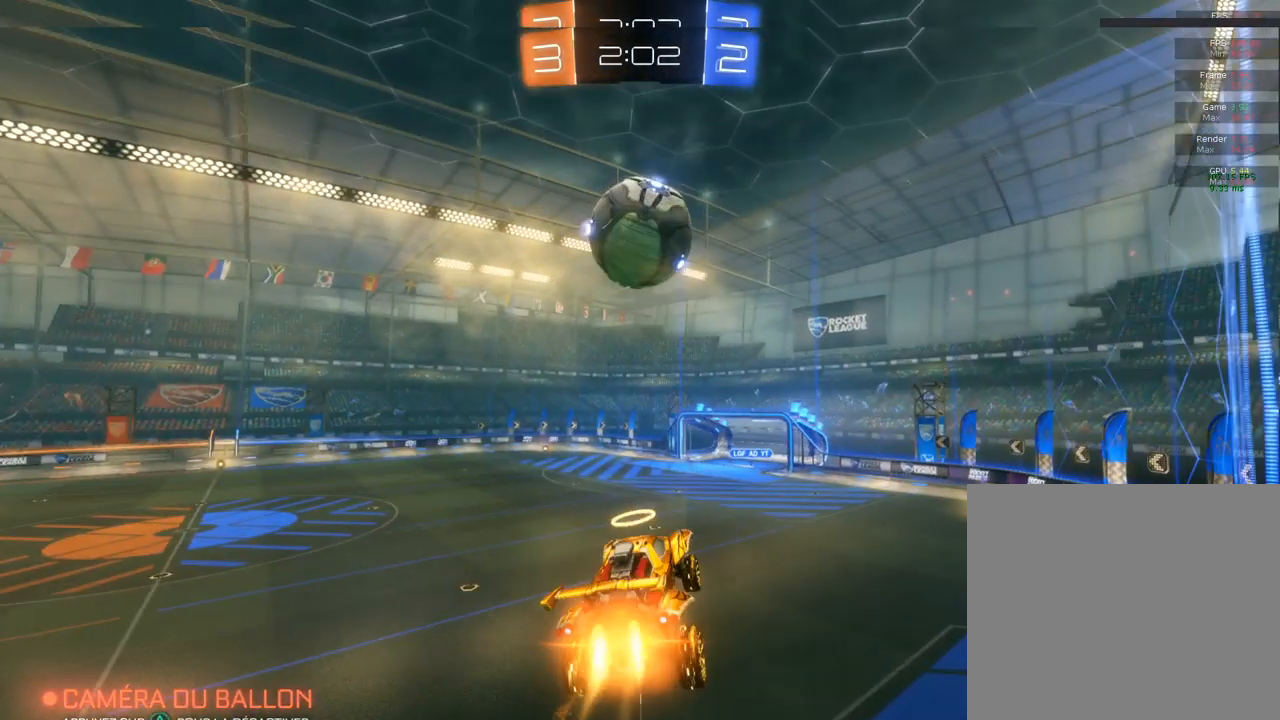
{"buttons": ["CIRCLE"], "left_stick": "up-right", "right_stick": "center", "events": [[50, "CIRCLE", "up"], [83, "left_stick", "right"], [267, "CIRCLE", "down"], [267, "left_stick", "up"], [317, "left_stick", "up-right"]]}
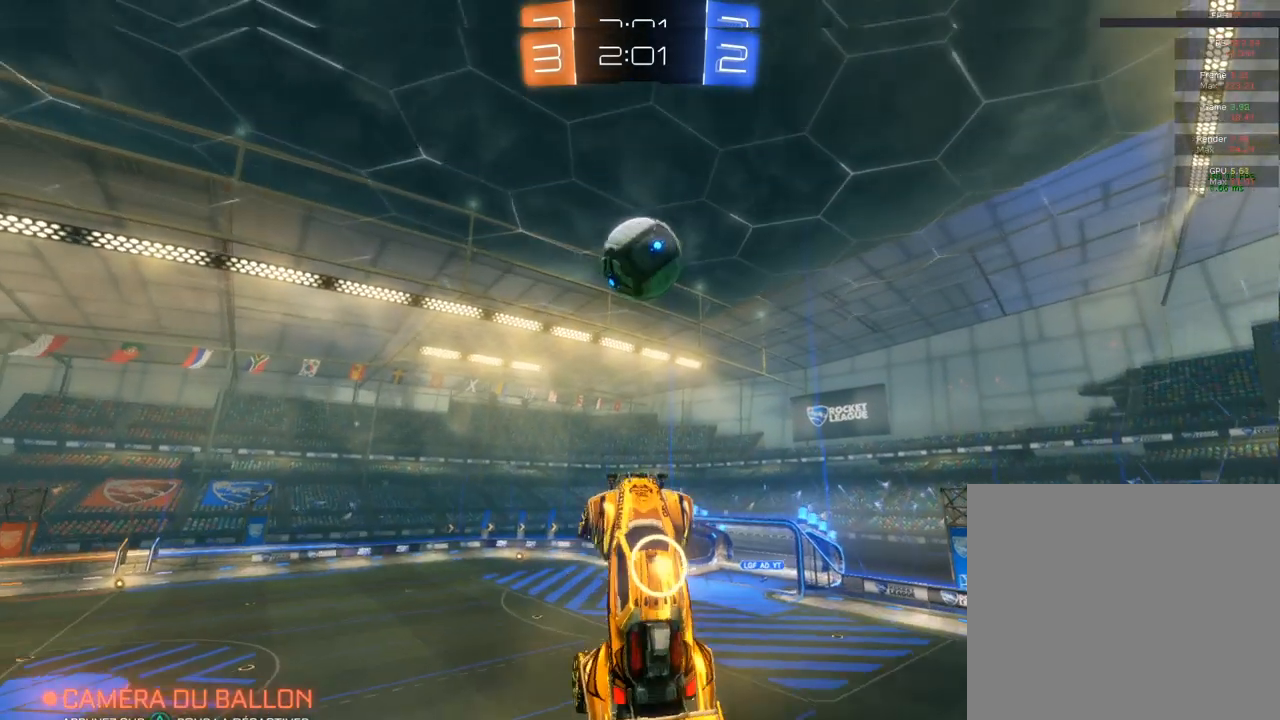
{"buttons": ["CIRCLE", "L1"], "left_stick": "down-left", "right_stick": "center", "events": [[67, "CIRCLE", "up"], [67, "L1", "down"], [250, "CIRCLE", "down"], [250, "left_stick", "left"], [300, "left_stick", "down-left"]]}
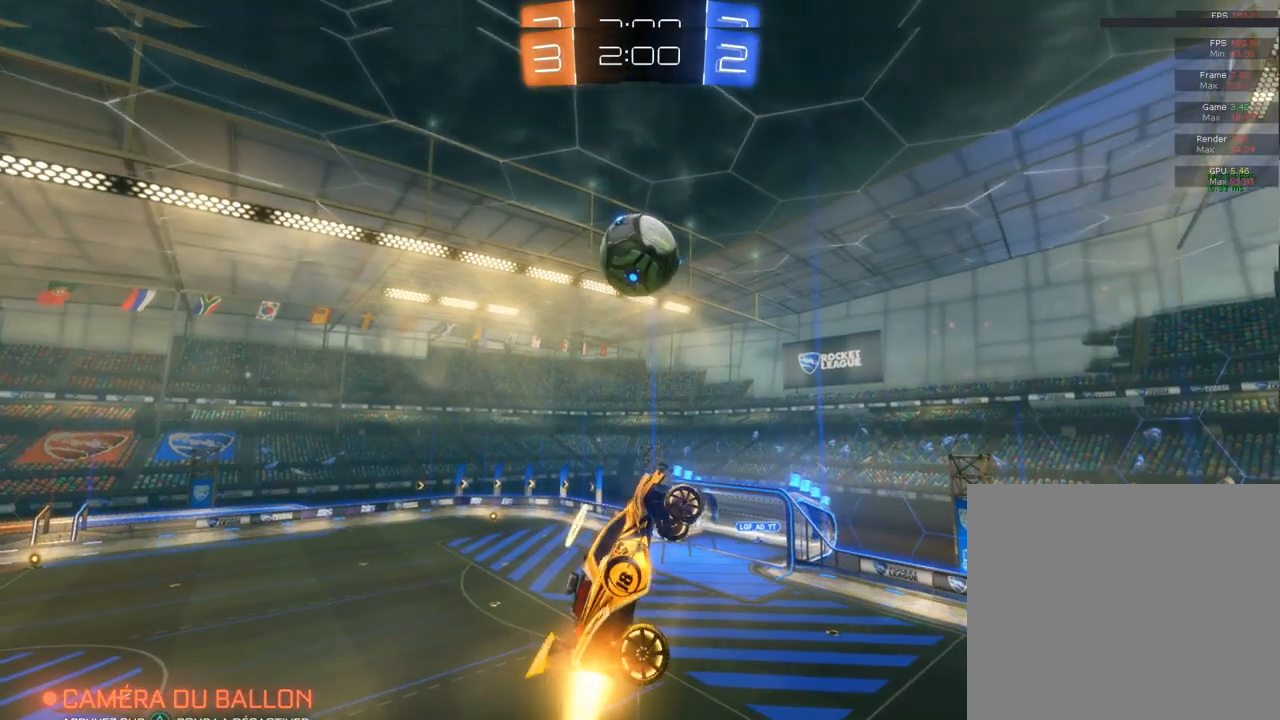
{"buttons": ["CIRCLE"], "left_stick": "down", "right_stick": "center", "events": [[33, "left_stick", "down"], [200, "L1", "up"]]}
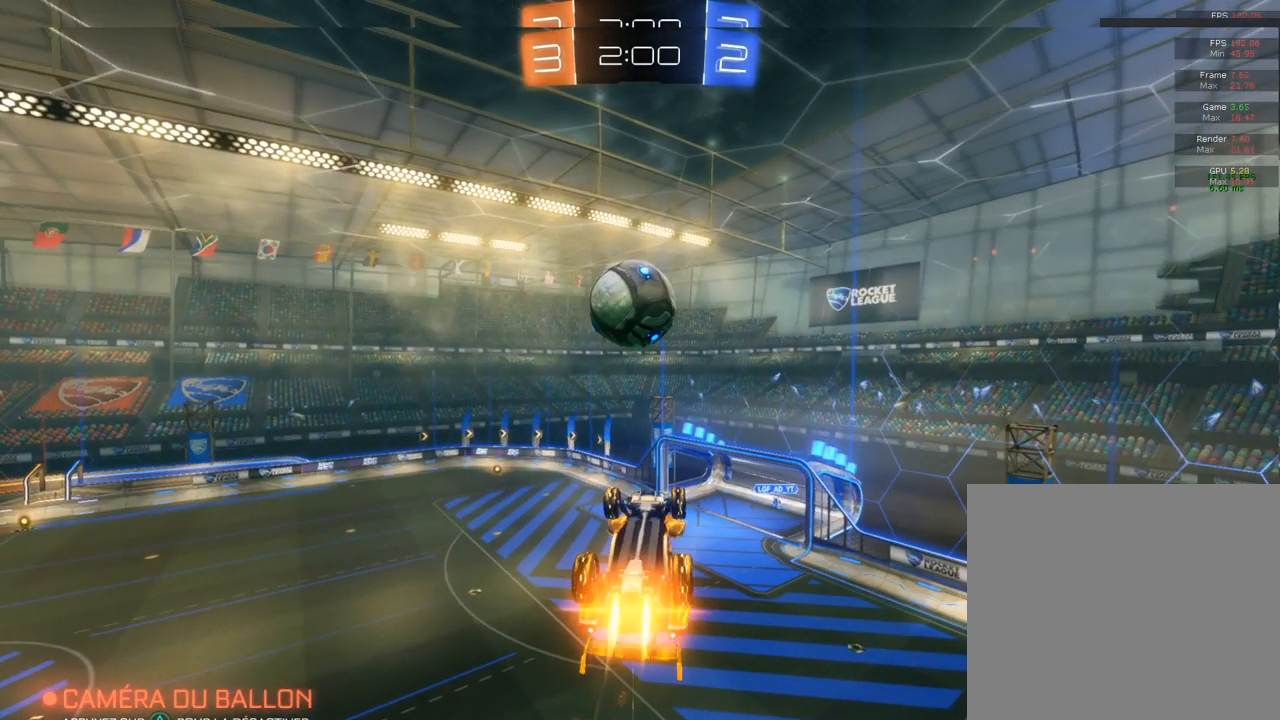
{"buttons": ["CIRCLE", "L1"], "left_stick": "up", "right_stick": "center", "events": [[50, "L1", "down"], [50, "left_stick", "right"], [117, "left_stick", "up"]]}
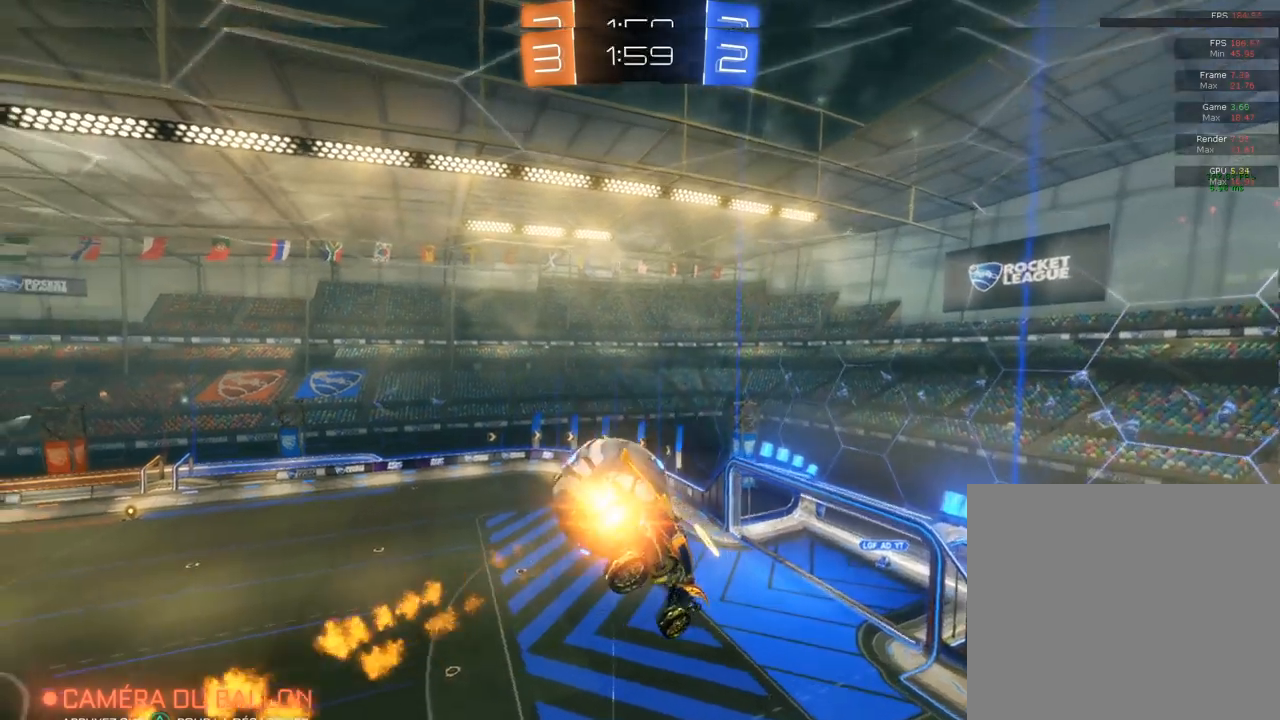
{"buttons": ["CIRCLE", "TRIANGLE", "L1"], "left_stick": "down-left", "right_stick": "center", "events": [[117, "left_stick", "left"], [283, "L1", "up"], [283, "left_stick", "down-left"], [500, "L1", "down"], [500, "TRIANGLE", "down"]]}
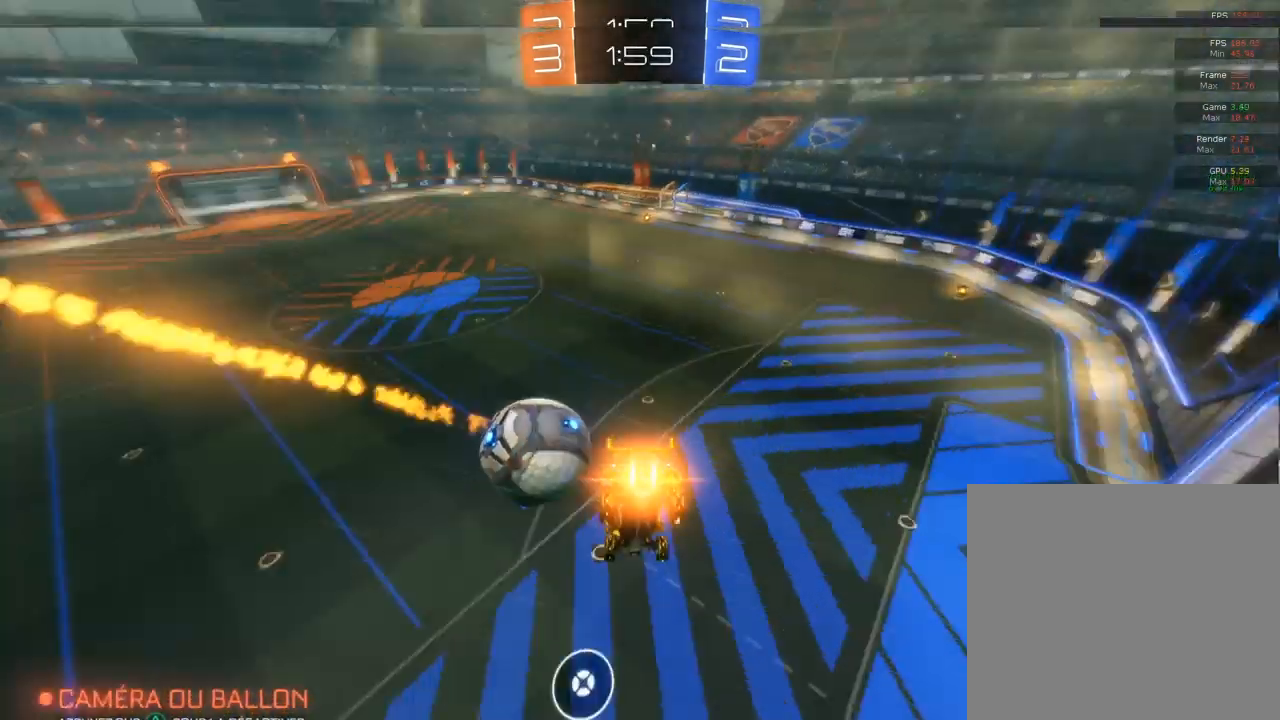
{"buttons": ["CIRCLE"], "left_stick": "center", "right_stick": "center", "events": [[250, "L1", "up"], [250, "TRIANGLE", "up"], [250, "left_stick", "down-right"], [317, "left_stick", "center"]]}
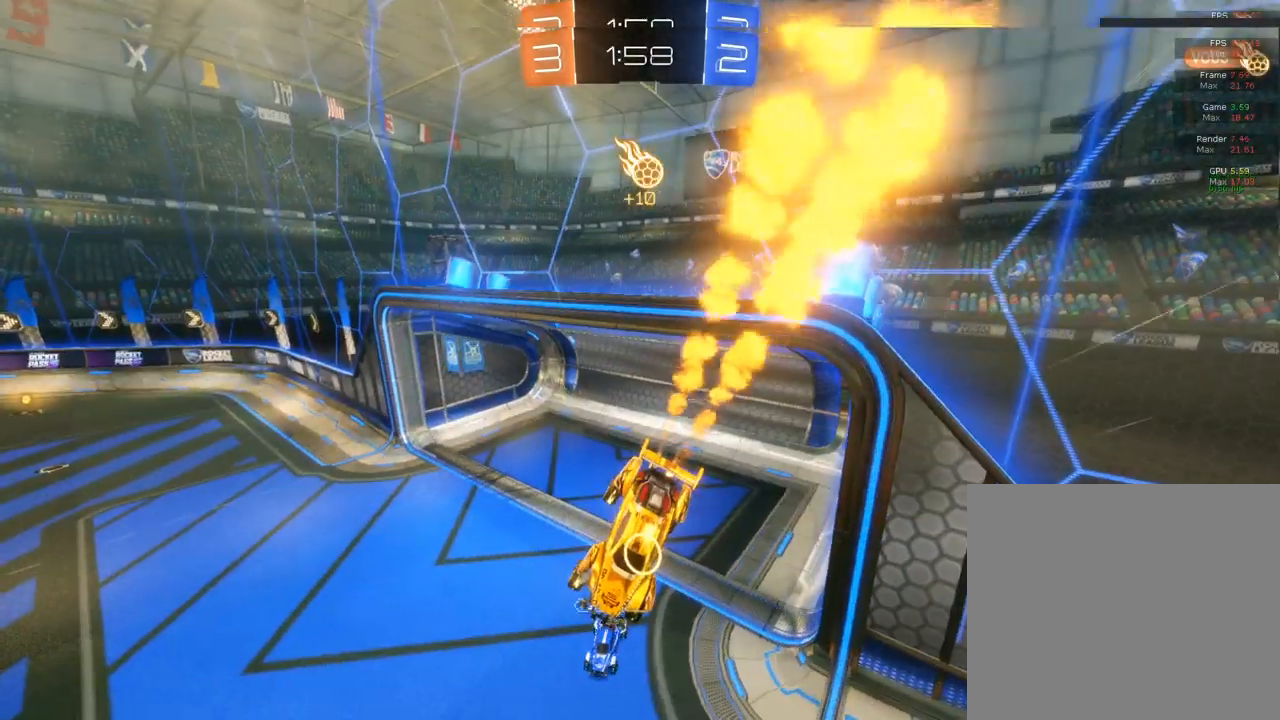
{"buttons": ["CIRCLE"], "left_stick": "center", "right_stick": "center", "events": [[17, "left_stick", "right"], [267, "TRIANGLE", "down"], [450, "TRIANGLE", "up"], [450, "left_stick", "center"]]}